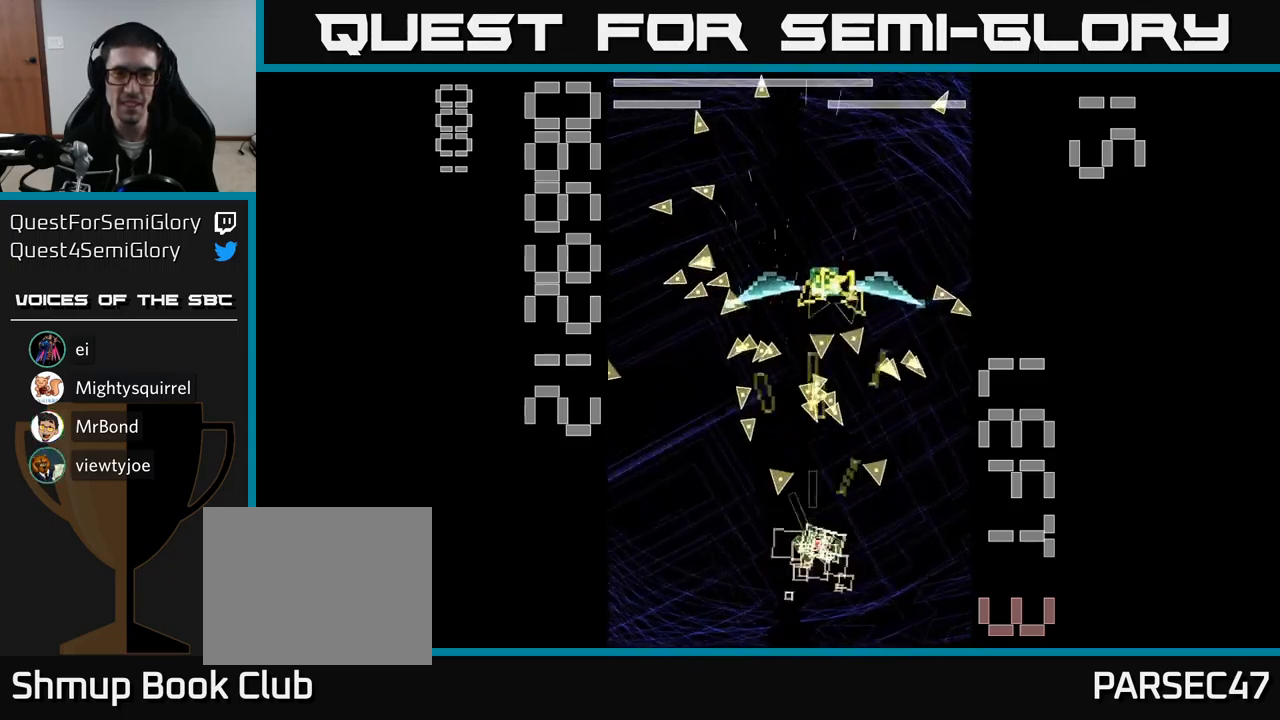
Gameplay with a controller (Xbox layout); each line is a JSON object with the inputs held at the frame after it. "events" lists button and stick changes between this image and that frame as [ms after this image, input, new state], when the widget could be followed in between. Not read: left_stick right_stick.
{"buttons": ["A", "X"], "events": [[17, "DPAD_LEFT", "down"], [134, "DPAD_DOWN", "down"], [134, "X", "up"], [150, "DPAD_LEFT", "up"], [167, "DPAD_RIGHT", "down"], [217, "X", "down"], [384, "DPAD_DOWN", "up"], [400, "DPAD_RIGHT", "up"]]}
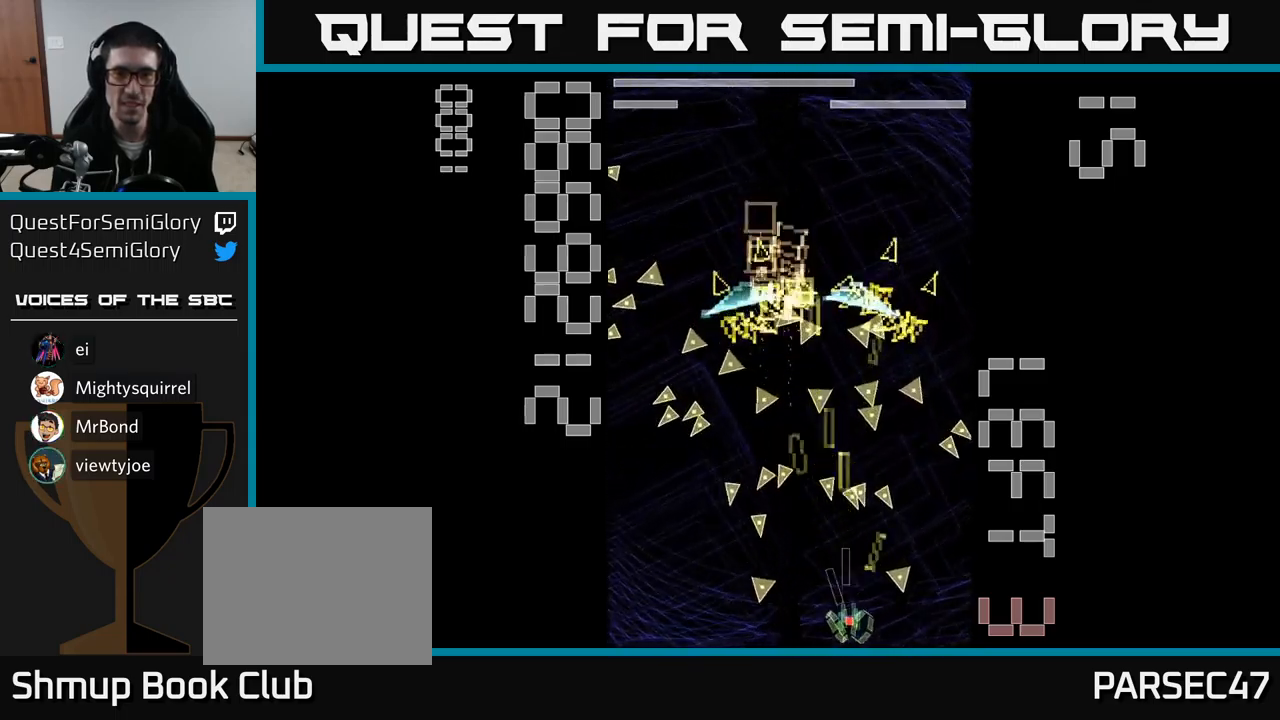
{"buttons": ["A", "X", "DPAD_UP", "DPAD_LEFT"], "events": [[217, "DPAD_LEFT", "down"], [234, "DPAD_UP", "down"], [267, "DPAD_LEFT", "up"], [367, "DPAD_LEFT", "down"]]}
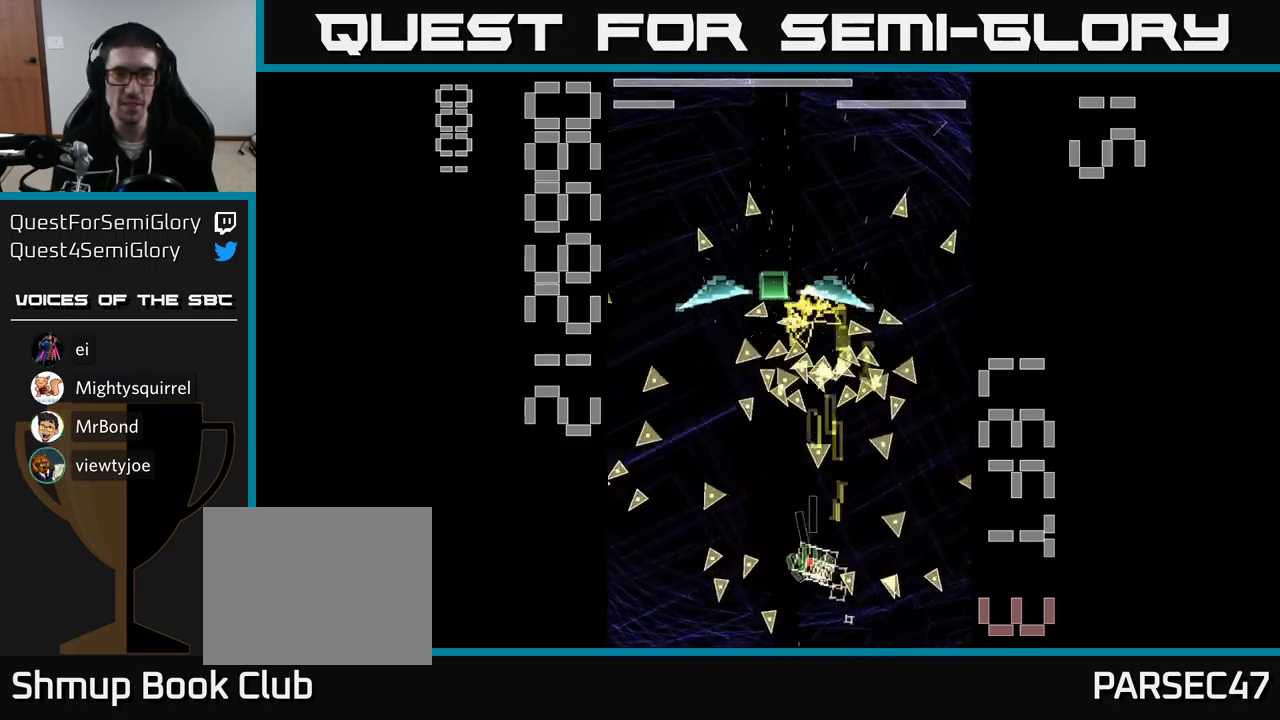
{"buttons": ["A", "X"], "events": [[117, "DPAD_UP", "up"], [267, "DPAD_DOWN", "down"], [350, "X", "up"], [434, "DPAD_DOWN", "up"], [467, "DPAD_LEFT", "up"], [467, "X", "down"]]}
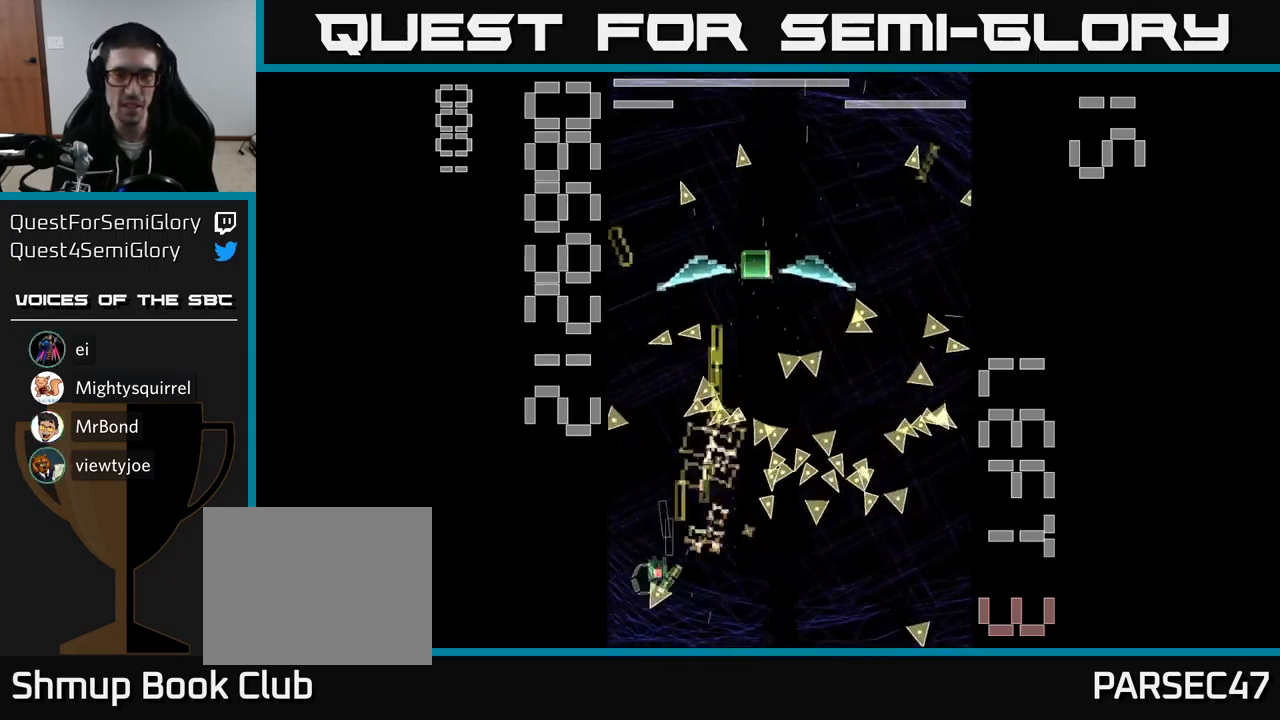
{"buttons": ["A", "X", "DPAD_UP"], "events": [[350, "DPAD_UP", "down"]]}
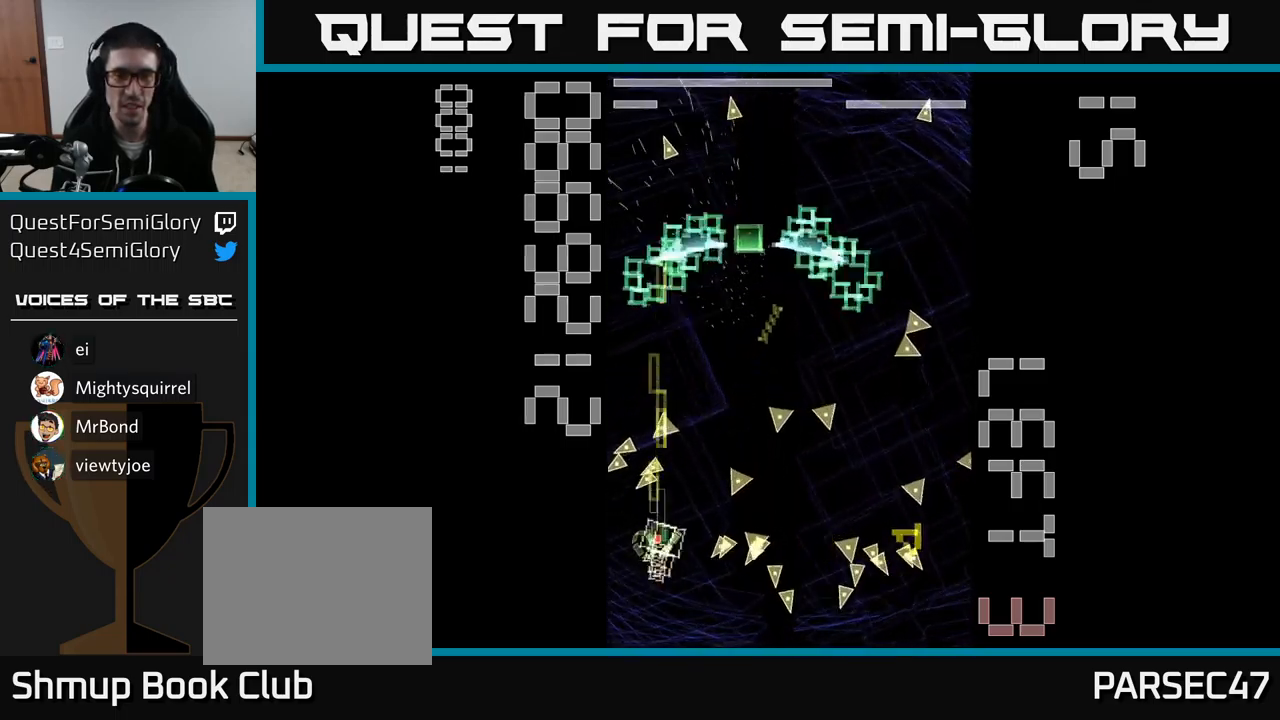
{"buttons": ["A", "DPAD_DOWN"], "events": [[134, "DPAD_RIGHT", "down"], [284, "DPAD_RIGHT", "up"], [400, "X", "up"], [434, "DPAD_UP", "up"], [484, "DPAD_DOWN", "down"]]}
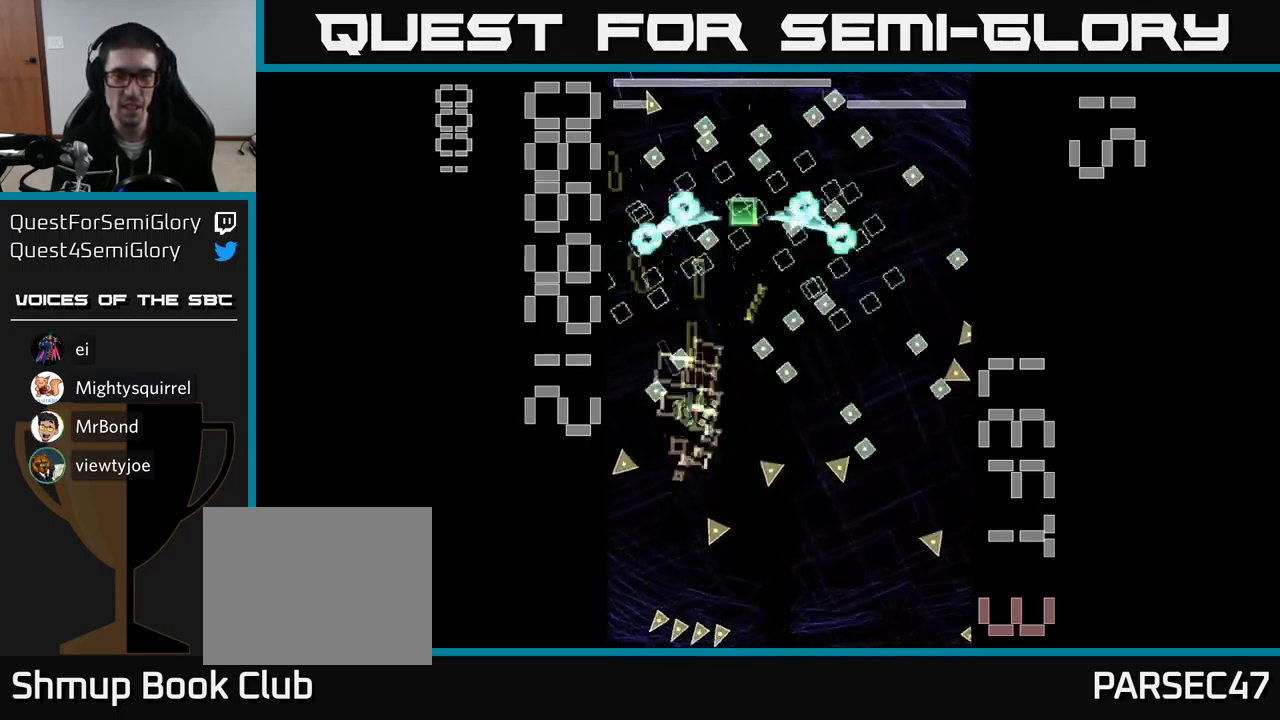
{"buttons": ["A", "X"], "events": [[67, "DPAD_RIGHT", "down"], [117, "DPAD_DOWN", "up"], [117, "DPAD_RIGHT", "up"], [417, "X", "down"]]}
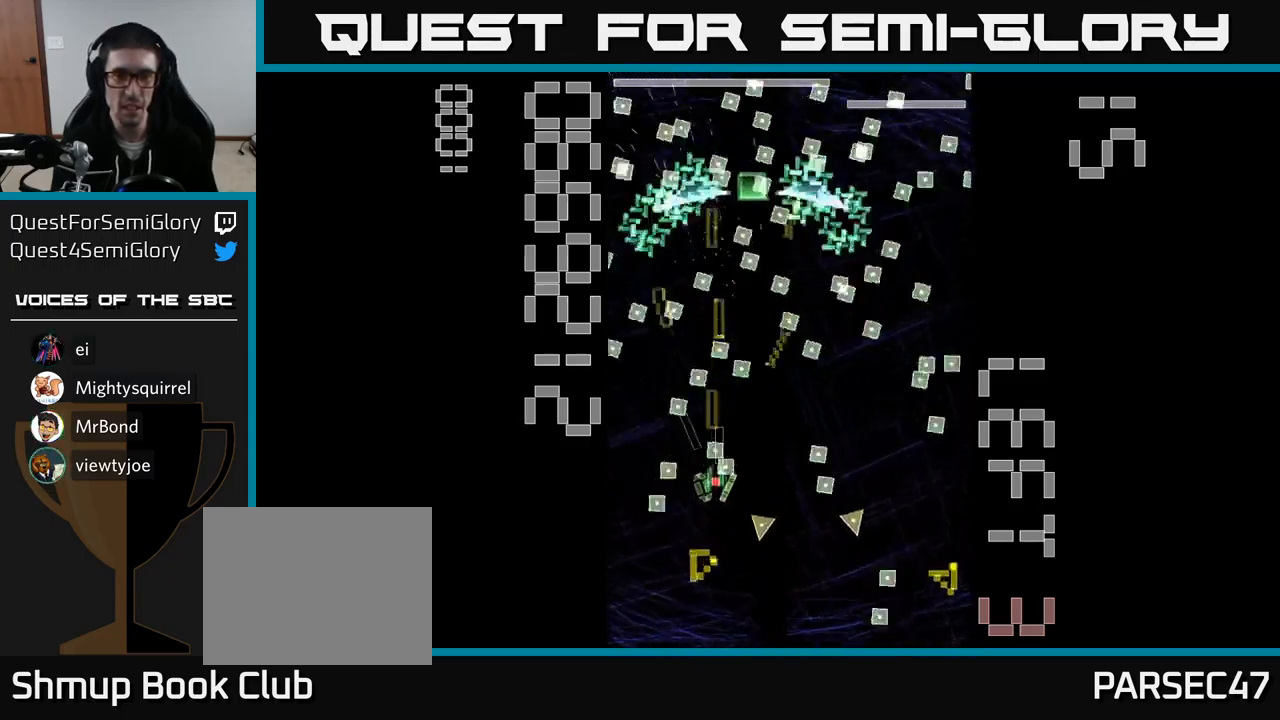
{"buttons": ["A"], "events": [[17, "DPAD_DOWN", "down"], [50, "DPAD_RIGHT", "down"], [201, "DPAD_DOWN", "up"], [201, "DPAD_RIGHT", "up"], [267, "DPAD_UP", "down"], [317, "DPAD_UP", "up"], [417, "X", "up"]]}
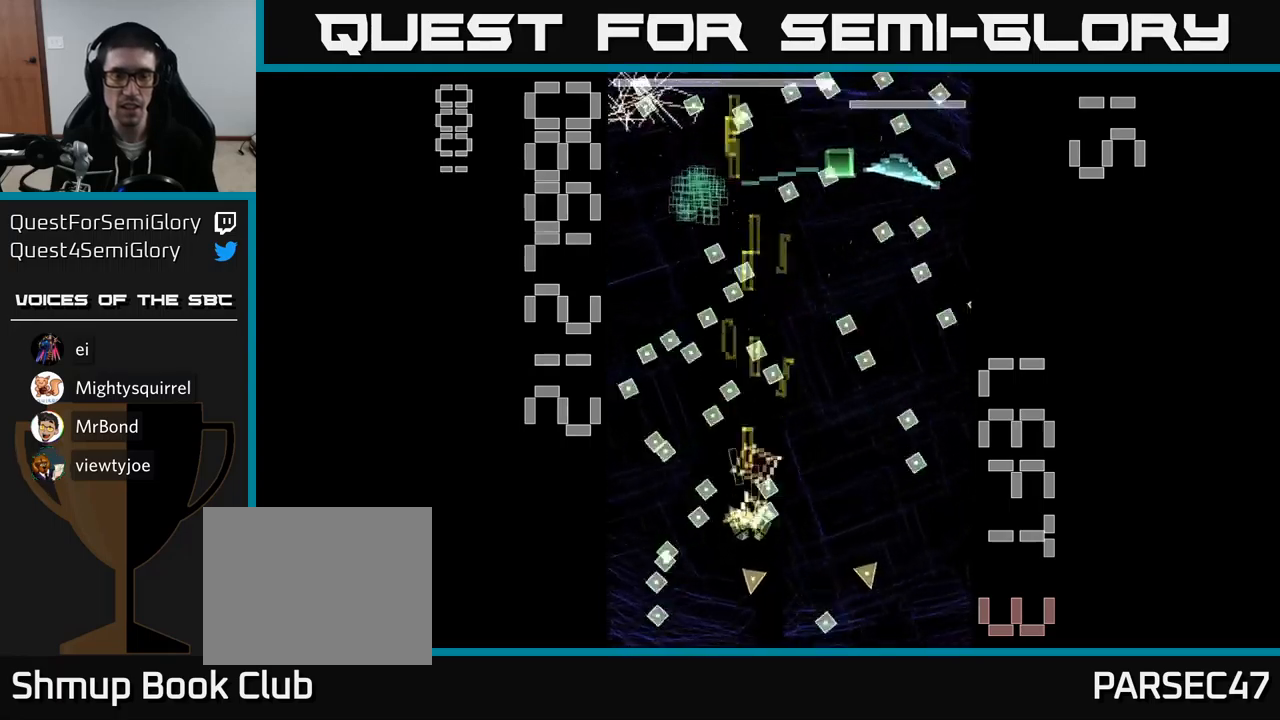
{"buttons": ["A", "DPAD_RIGHT"], "events": [[117, "DPAD_DOWN", "down"], [250, "DPAD_RIGHT", "down"], [283, "DPAD_DOWN", "up"]]}
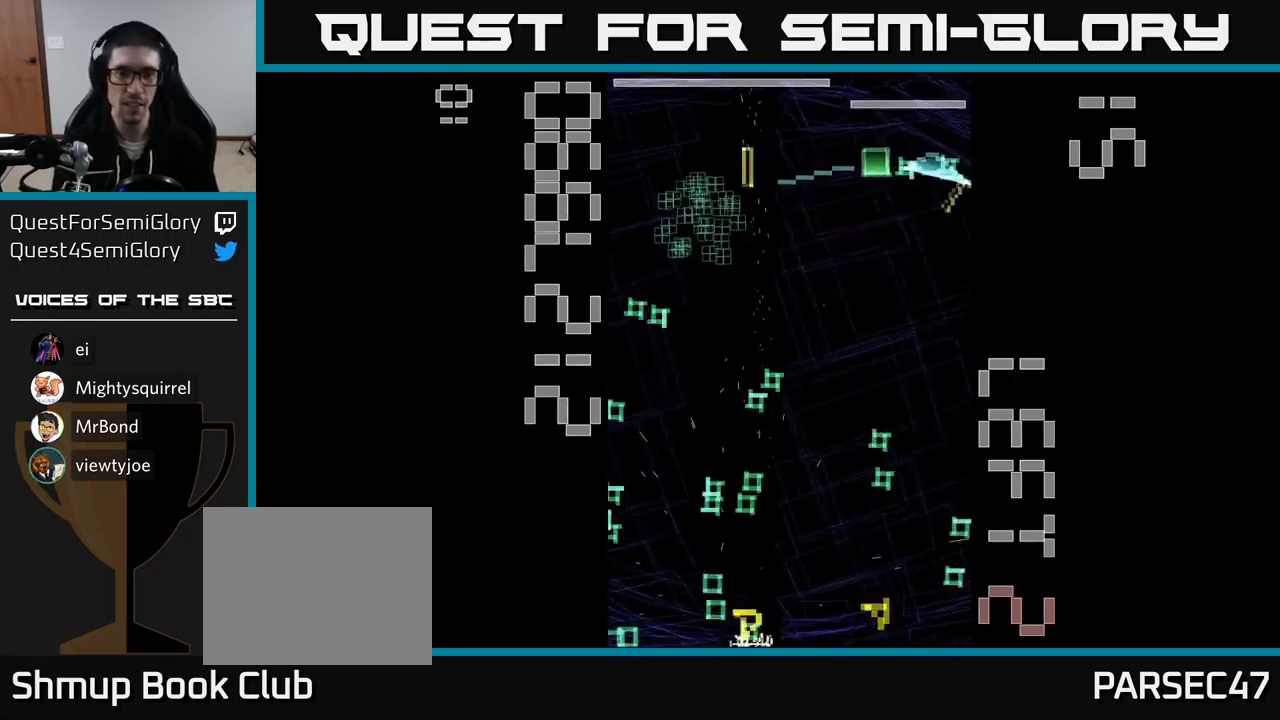
{"buttons": ["A", "DPAD_UP"], "events": [[17, "DPAD_RIGHT", "up"], [100, "DPAD_LEFT", "down"], [150, "DPAD_LEFT", "up"], [350, "DPAD_UP", "down"]]}
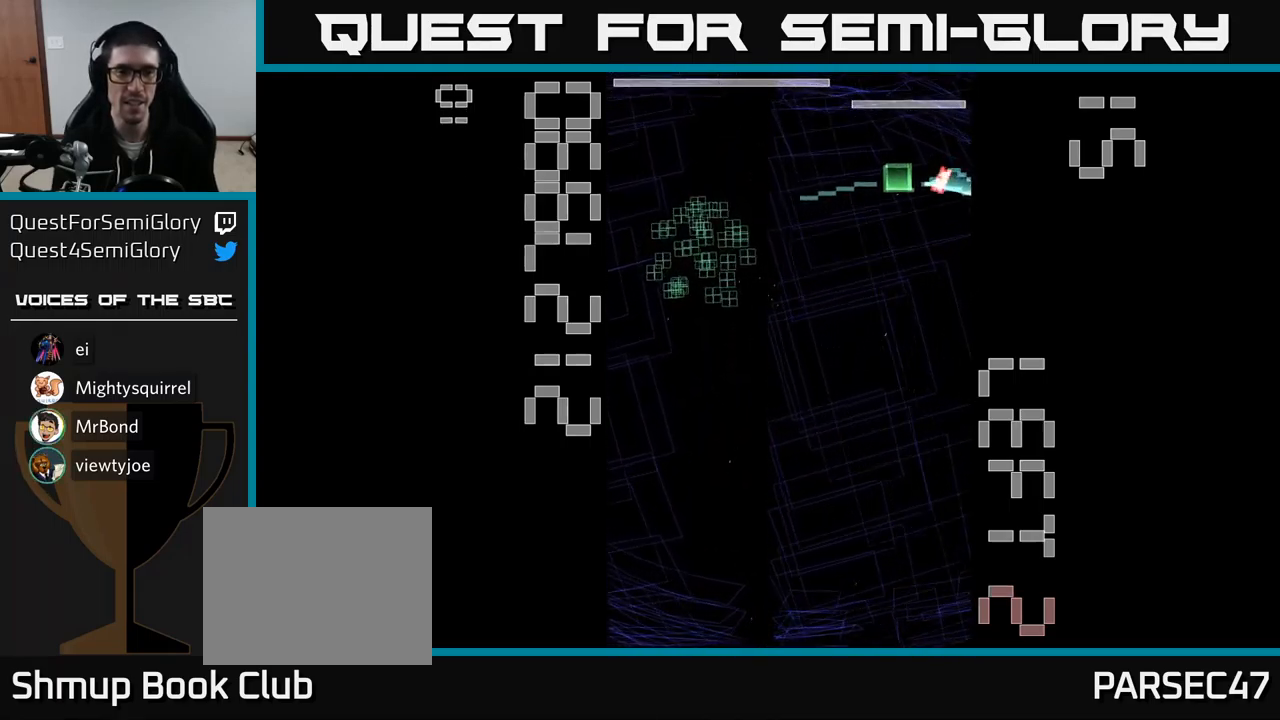
{"buttons": ["A", "DPAD_UP"], "events": []}
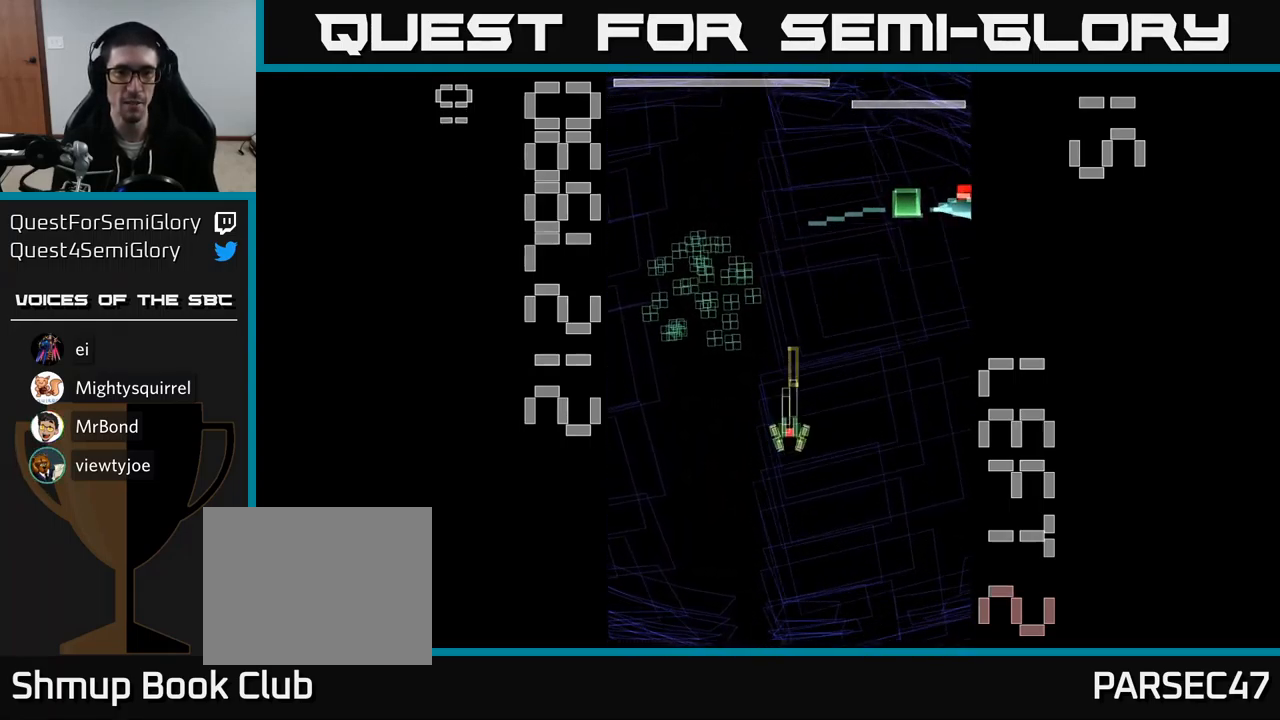
{"buttons": ["A", "DPAD_DOWN"], "events": [[233, "DPAD_LEFT", "down"], [267, "DPAD_UP", "up"], [383, "DPAD_DOWN", "down"], [450, "DPAD_LEFT", "up"]]}
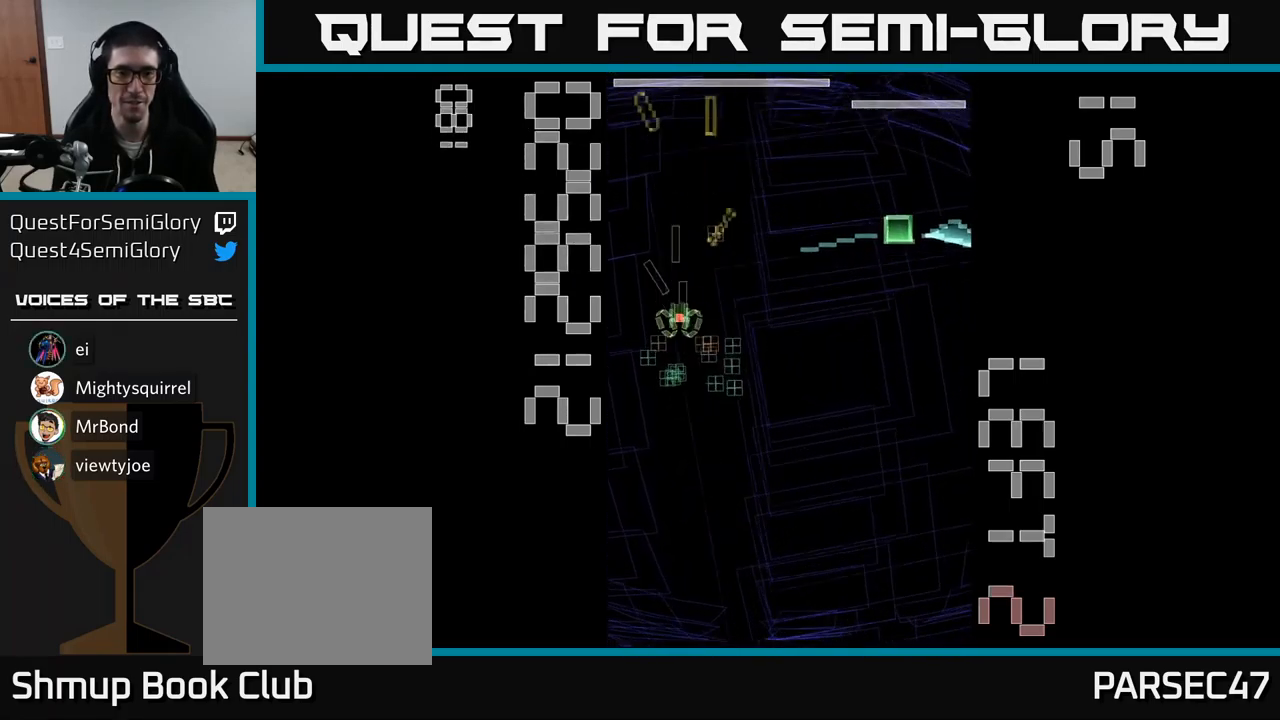
{"buttons": ["A", "X", "DPAD_RIGHT"], "events": [[83, "DPAD_RIGHT", "down"], [117, "DPAD_DOWN", "up"], [400, "X", "down"]]}
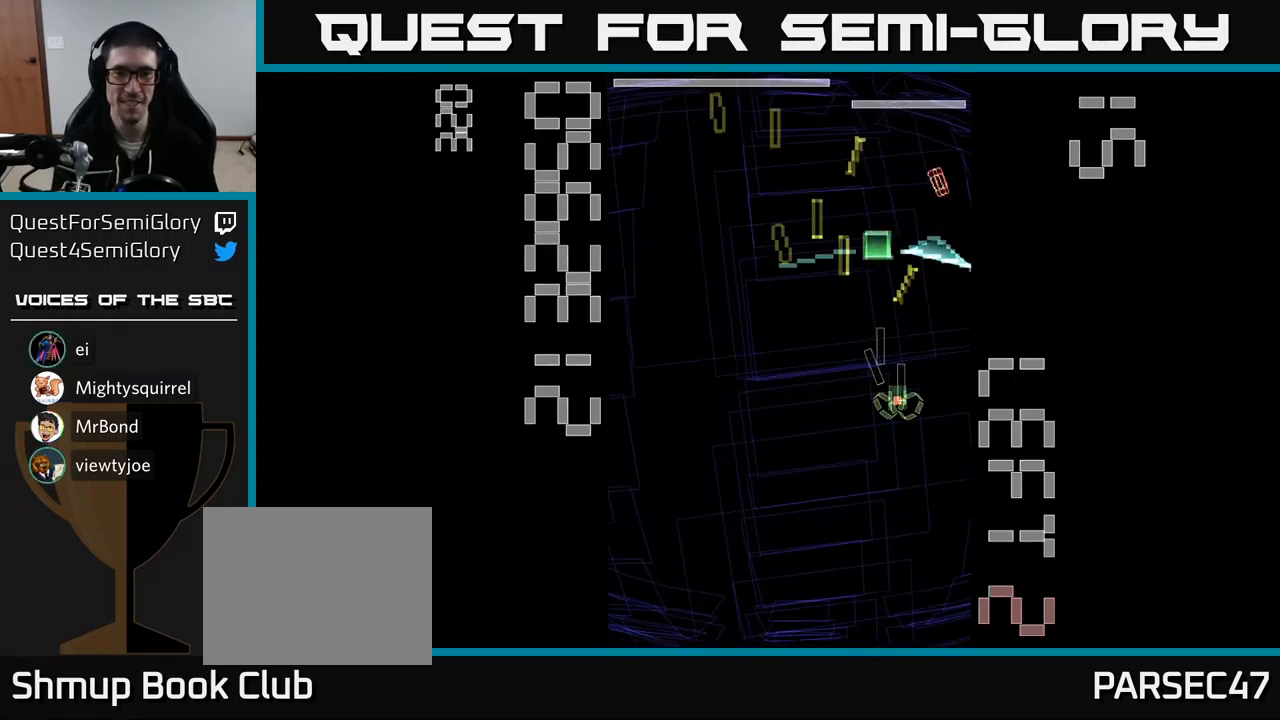
{"buttons": ["A", "X", "DPAD_UP", "DPAD_LEFT"], "events": [[17, "DPAD_DOWN", "down"], [117, "DPAD_RIGHT", "up"], [333, "DPAD_DOWN", "up"], [367, "DPAD_LEFT", "down"], [383, "DPAD_UP", "down"]]}
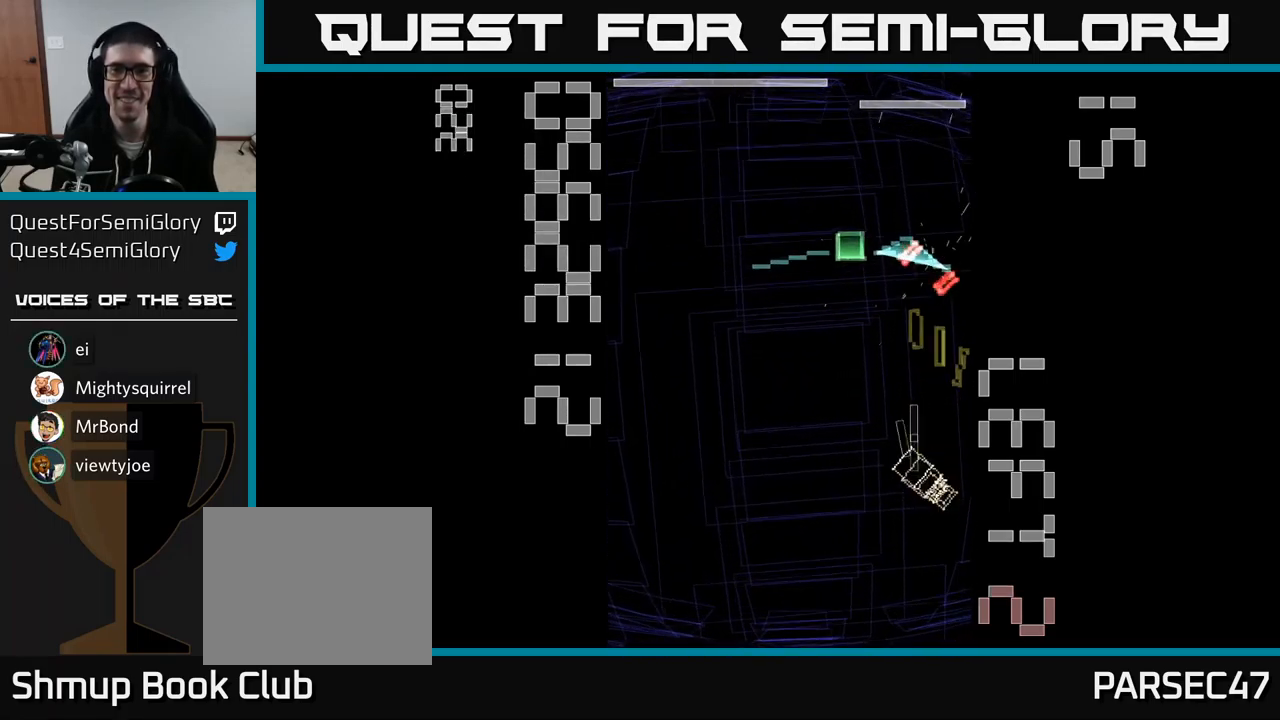
{"buttons": ["A", "X", "DPAD_DOWN"], "events": [[17, "DPAD_LEFT", "up"], [250, "DPAD_LEFT", "down"], [300, "DPAD_UP", "up"], [350, "DPAD_DOWN", "down"], [383, "DPAD_LEFT", "up"], [417, "X", "up"], [500, "X", "down"]]}
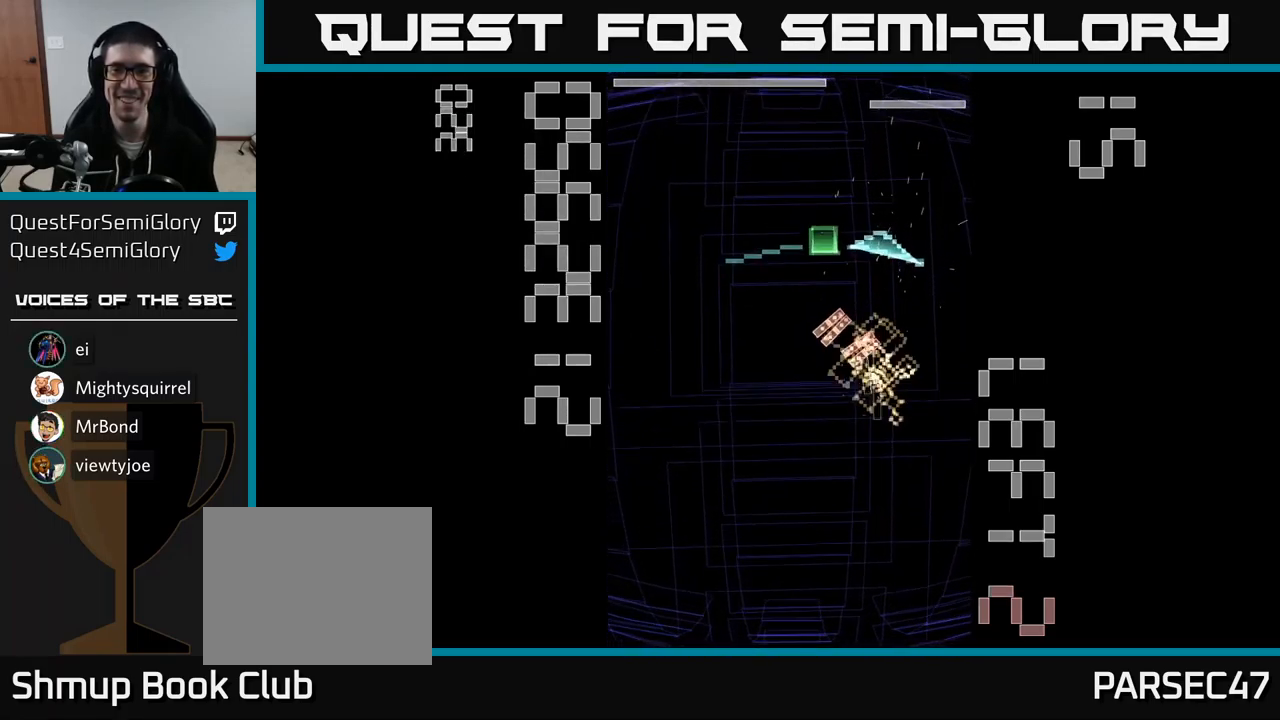
{"buttons": ["A", "X", "DPAD_UP"], "events": [[317, "DPAD_DOWN", "up"], [350, "DPAD_UP", "down"]]}
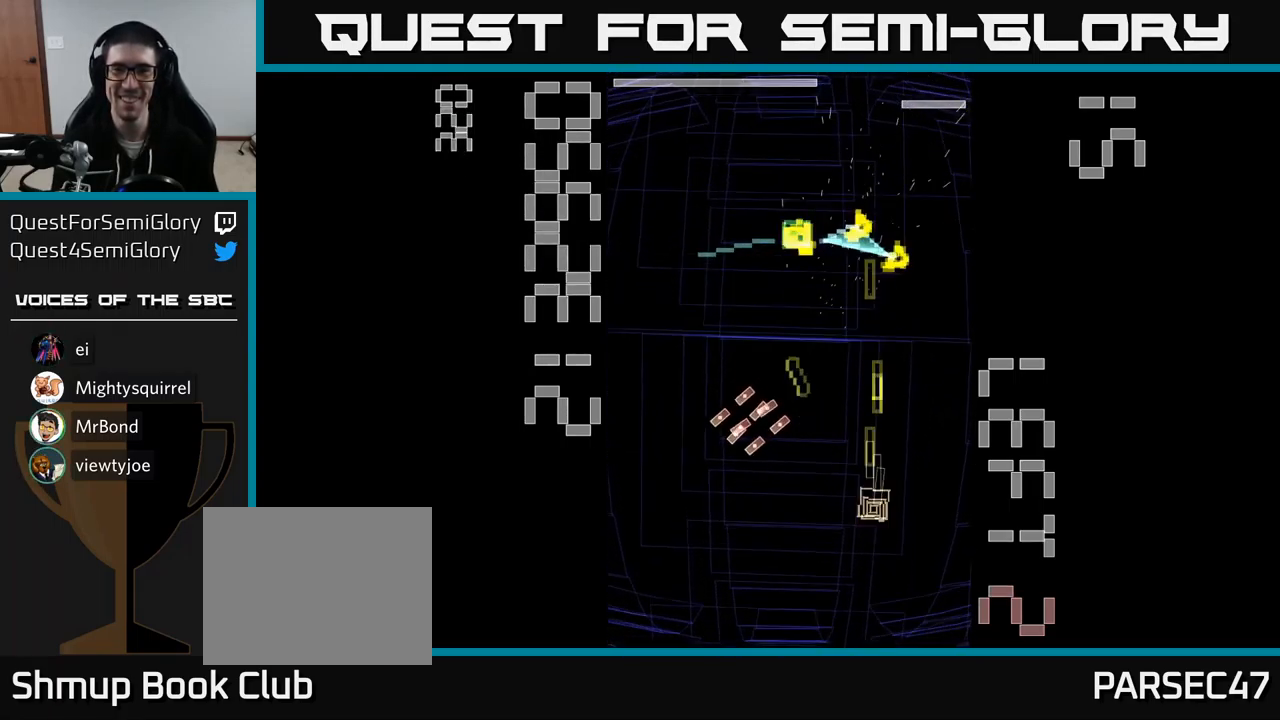
{"buttons": ["A", "X", "DPAD_DOWN"], "events": [[200, "DPAD_LEFT", "down"], [217, "DPAD_UP", "up"], [300, "DPAD_DOWN", "down"], [350, "DPAD_LEFT", "up"]]}
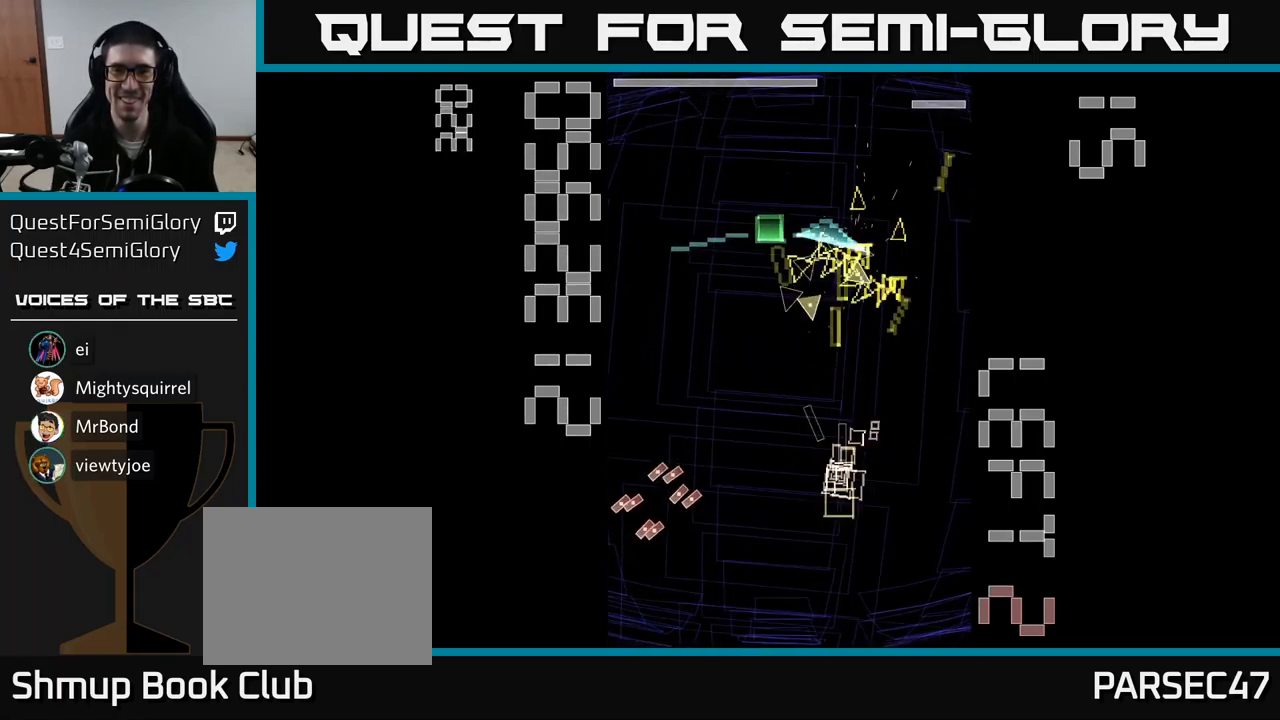
{"buttons": ["A", "X", "DPAD_DOWN"], "events": [[17, "DPAD_DOWN", "up"], [117, "DPAD_UP", "down"], [233, "DPAD_LEFT", "down"], [267, "DPAD_UP", "up"], [317, "DPAD_DOWN", "down"], [317, "DPAD_LEFT", "up"], [317, "X", "up"], [450, "X", "down"]]}
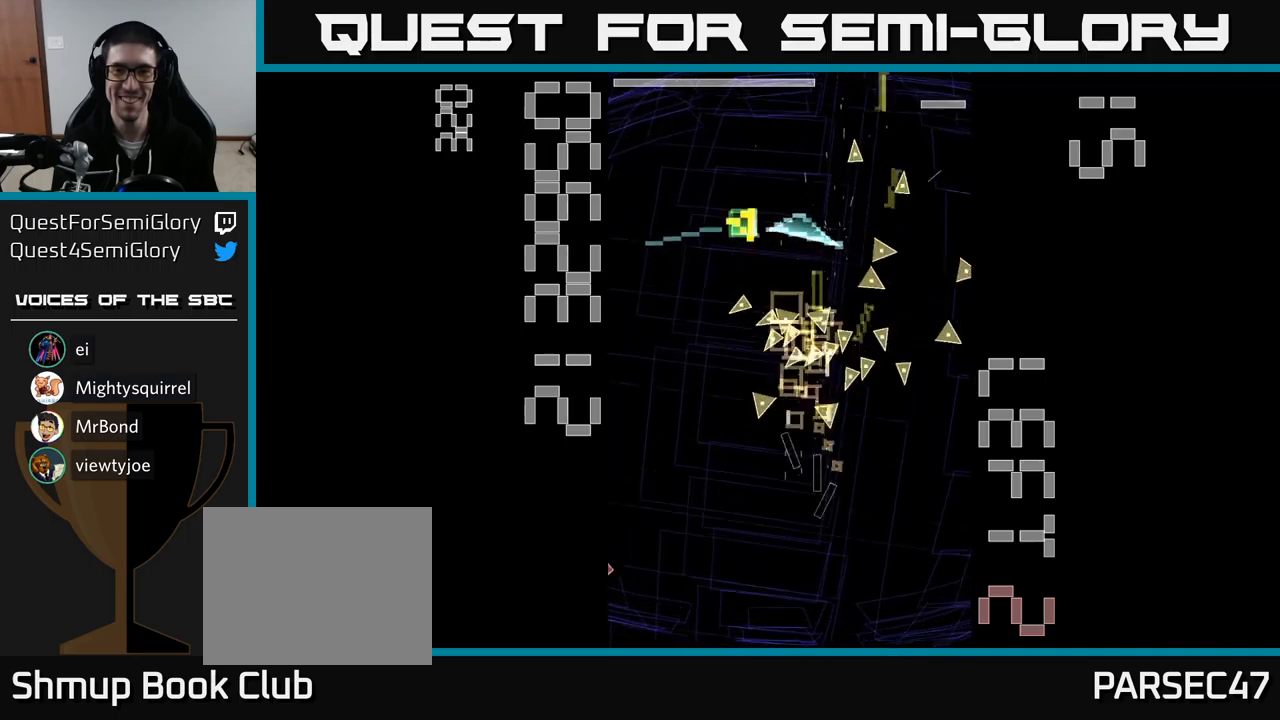
{"buttons": ["A", "X"], "events": [[150, "DPAD_DOWN", "up"]]}
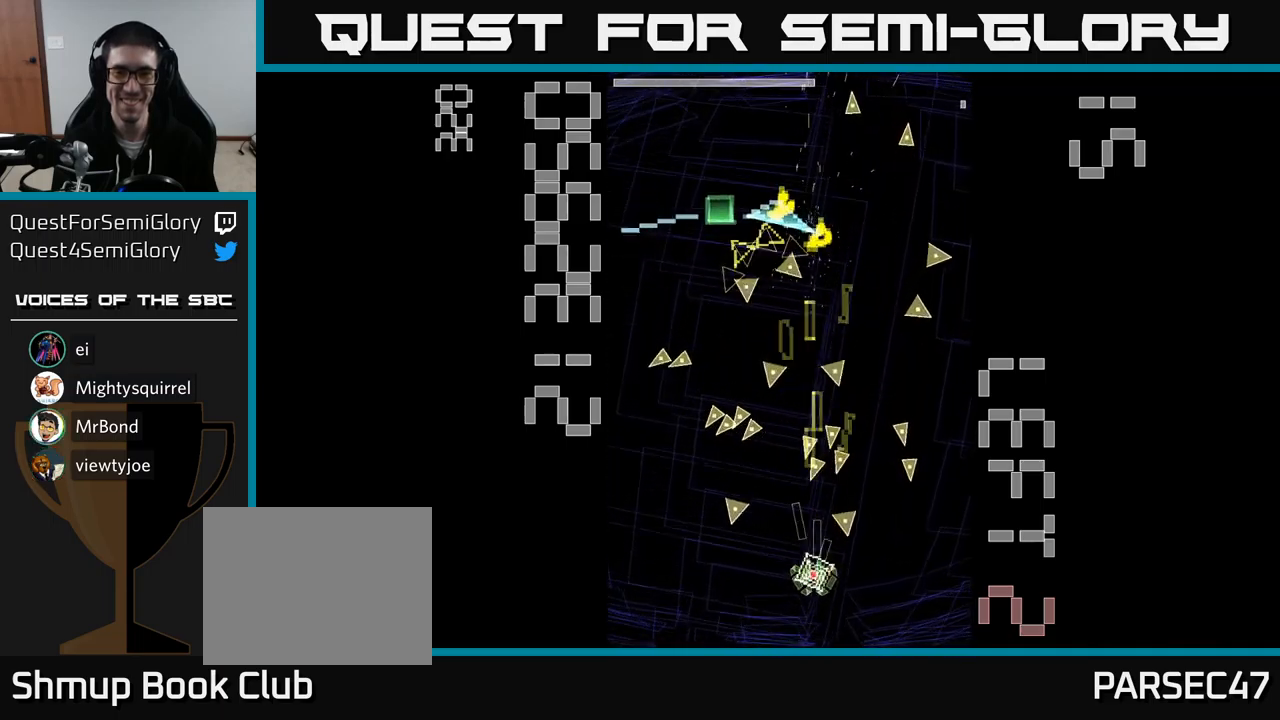
{"buttons": ["A", "X", "DPAD_RIGHT"], "events": [[17, "DPAD_LEFT", "down"], [134, "DPAD_UP", "down"], [300, "DPAD_LEFT", "up"], [467, "DPAD_RIGHT", "down"], [467, "DPAD_UP", "up"]]}
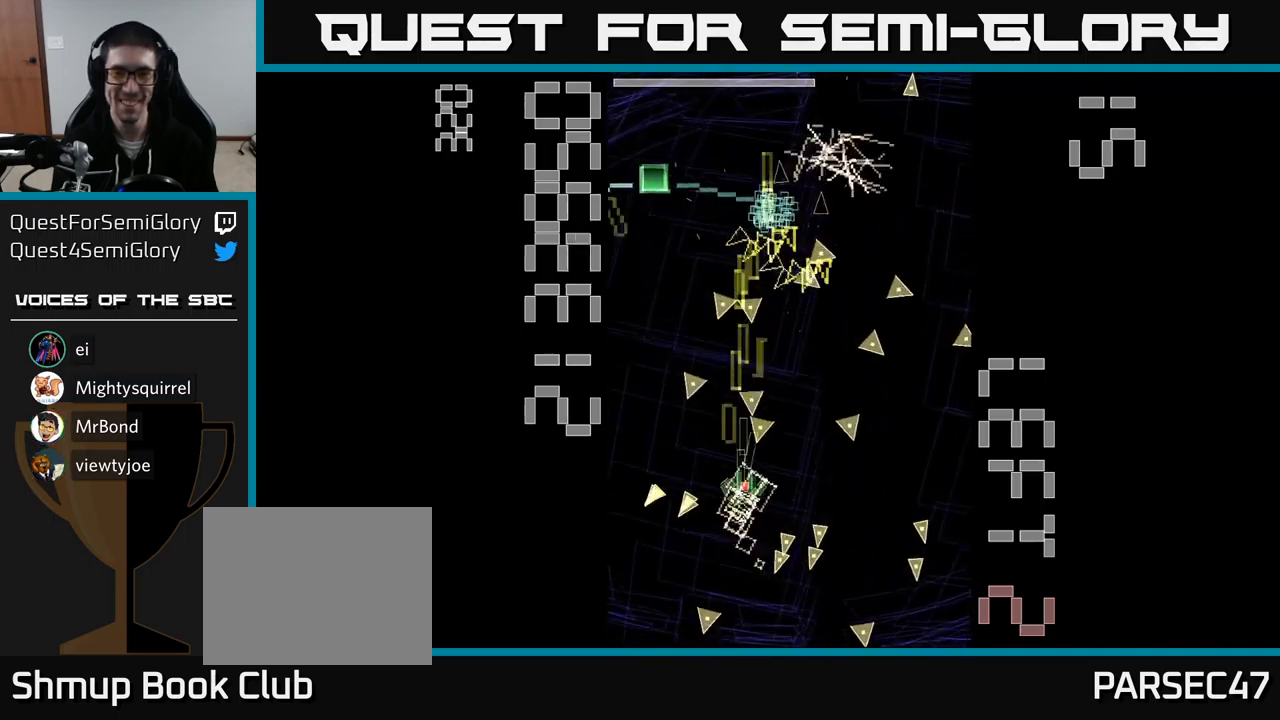
{"buttons": ["A", "DPAD_UP"], "events": [[50, "DPAD_DOWN", "down"], [67, "X", "up"], [150, "DPAD_DOWN", "up"], [167, "DPAD_RIGHT", "up"], [434, "DPAD_UP", "down"]]}
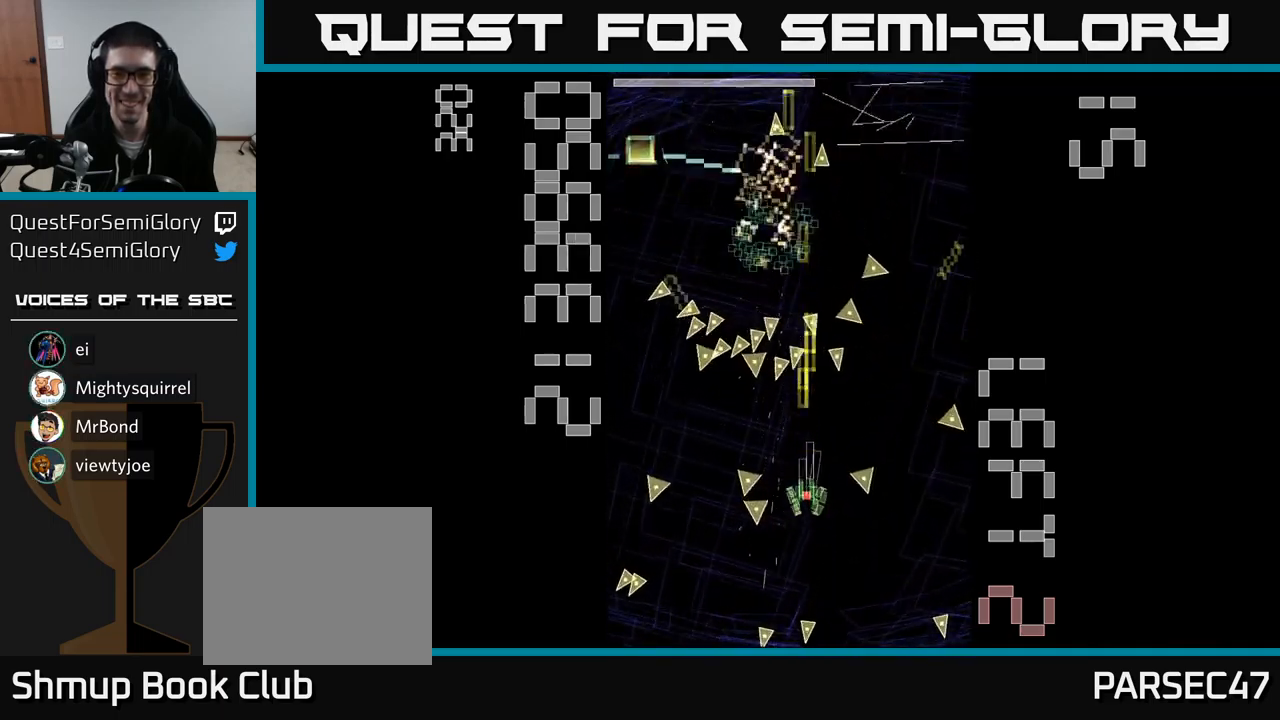
{"buttons": ["A", "X", "DPAD_UP", "DPAD_LEFT"], "events": [[67, "DPAD_UP", "up"], [267, "X", "down"], [350, "DPAD_UP", "down"], [467, "DPAD_LEFT", "down"]]}
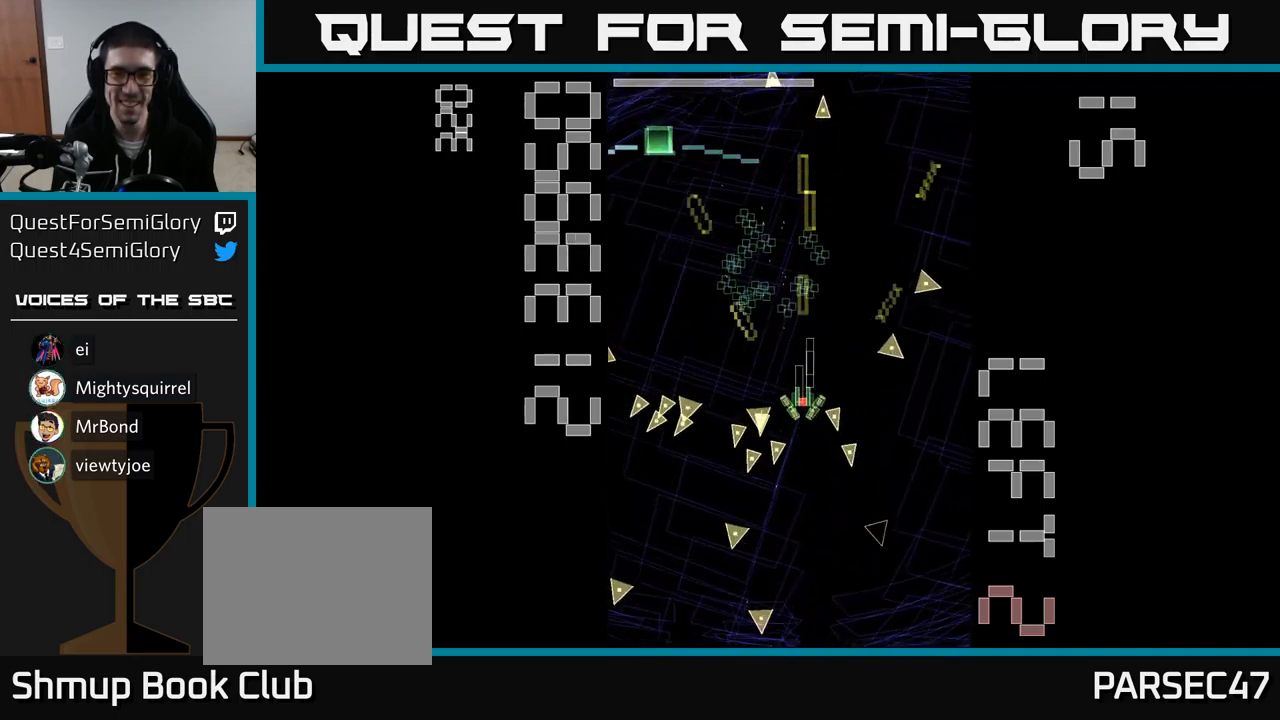
{"buttons": ["A", "X", "DPAD_LEFT"], "events": [[50, "DPAD_LEFT", "up"], [267, "DPAD_LEFT", "down"], [450, "DPAD_UP", "up"]]}
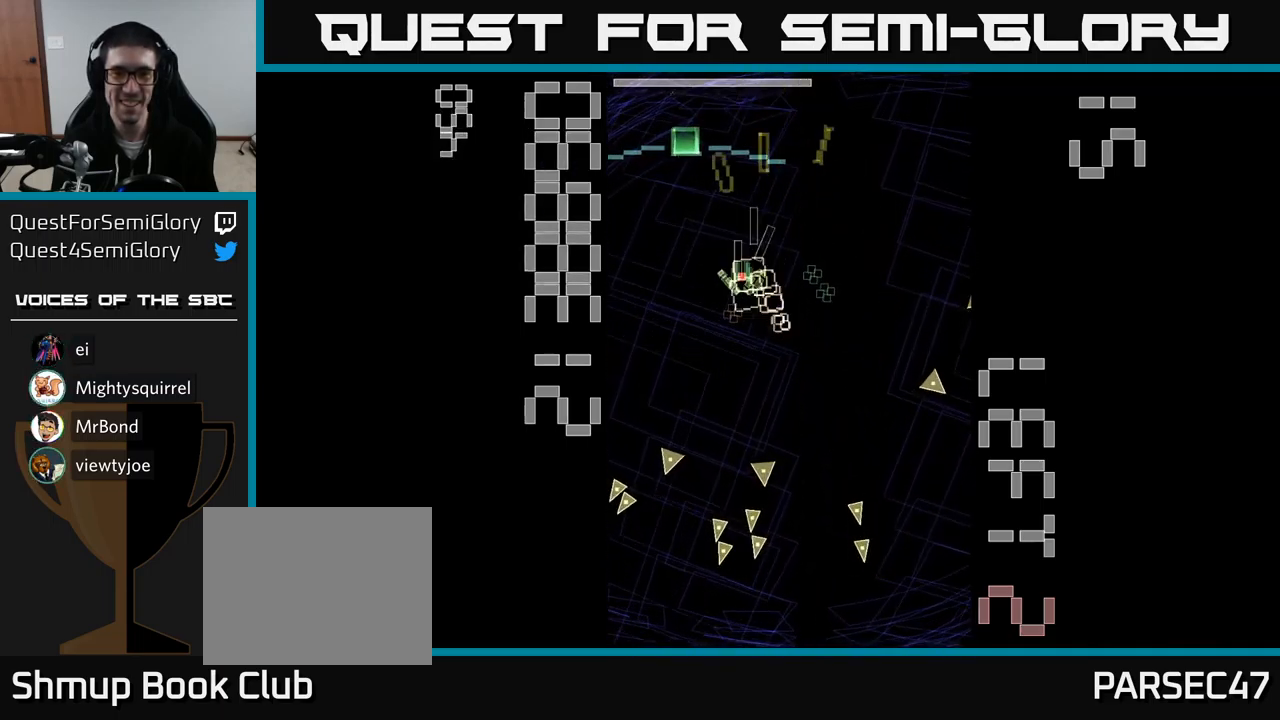
{"buttons": ["A", "DPAD_RIGHT"], "events": [[50, "DPAD_DOWN", "down"], [117, "DPAD_LEFT", "up"], [200, "X", "up"], [284, "DPAD_DOWN", "up"], [284, "DPAD_RIGHT", "down"]]}
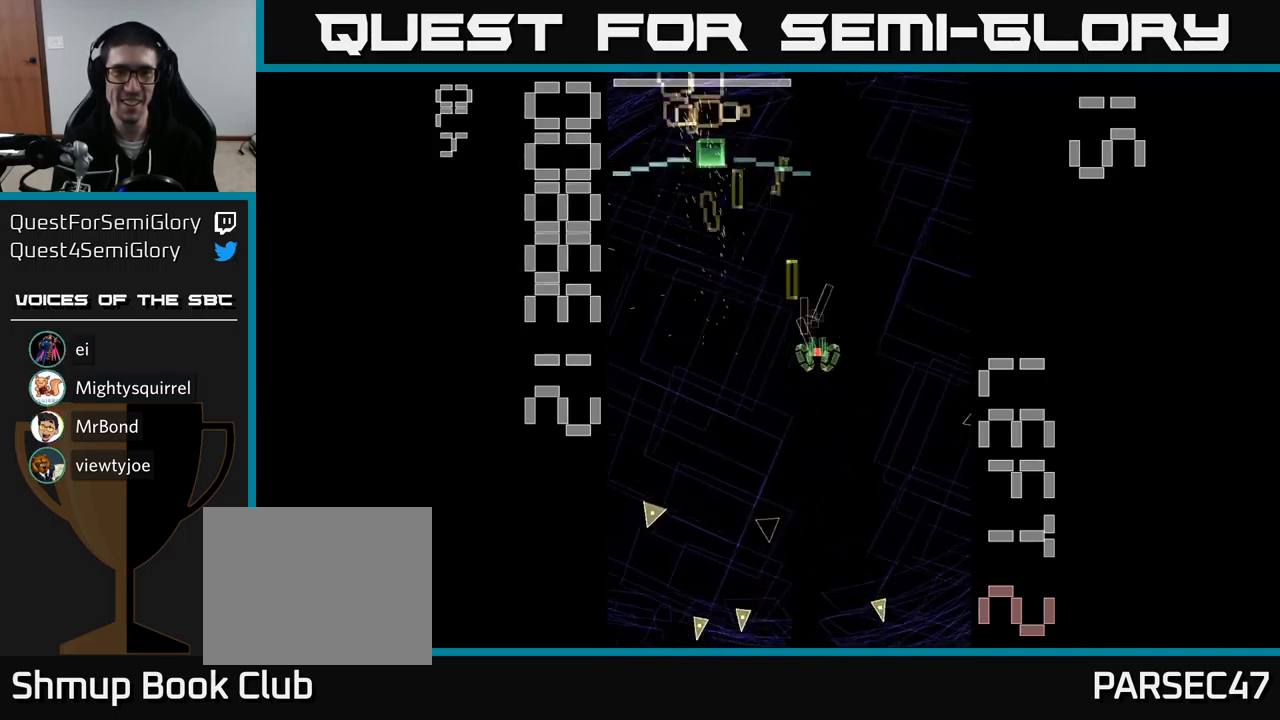
{"buttons": ["A", "X", "DPAD_DOWN"], "events": [[67, "DPAD_RIGHT", "up"], [67, "X", "down"], [100, "DPAD_LEFT", "down"], [334, "DPAD_DOWN", "down"], [350, "DPAD_LEFT", "up"]]}
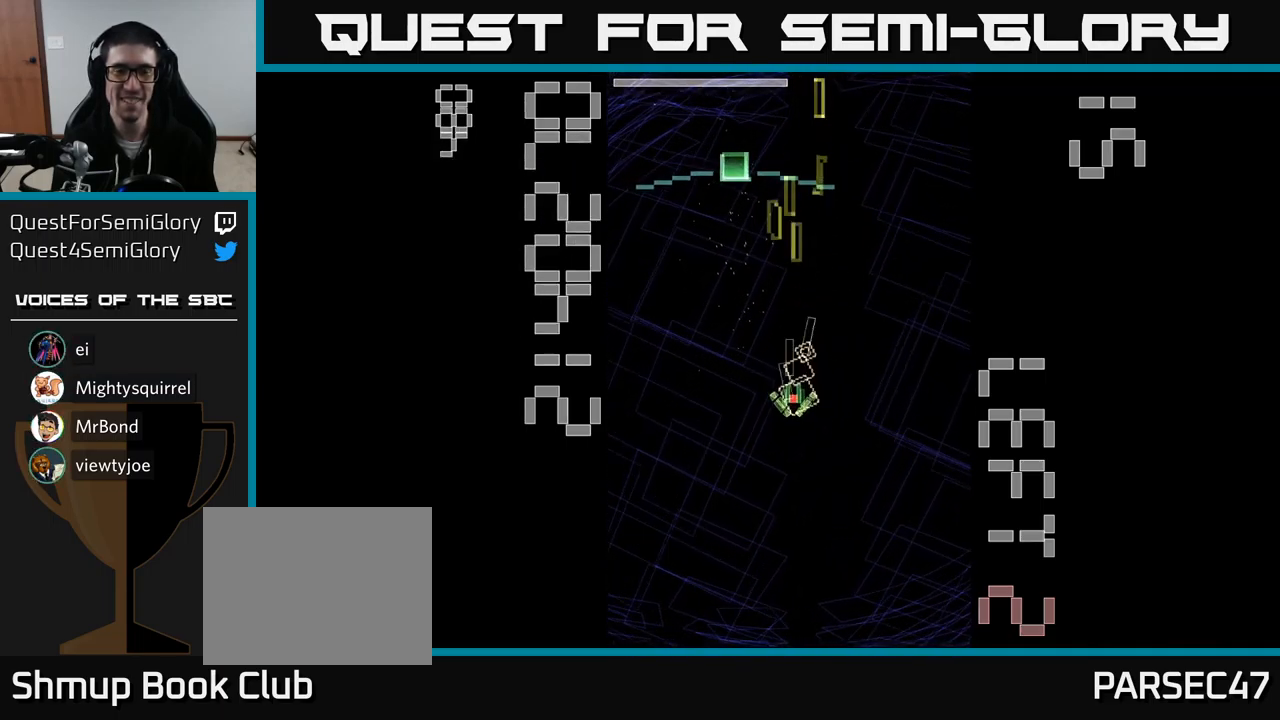
{"buttons": ["A", "X"], "events": [[134, "DPAD_DOWN", "up"], [184, "DPAD_LEFT", "down"], [234, "DPAD_UP", "down"], [317, "DPAD_LEFT", "up"], [467, "DPAD_UP", "up"]]}
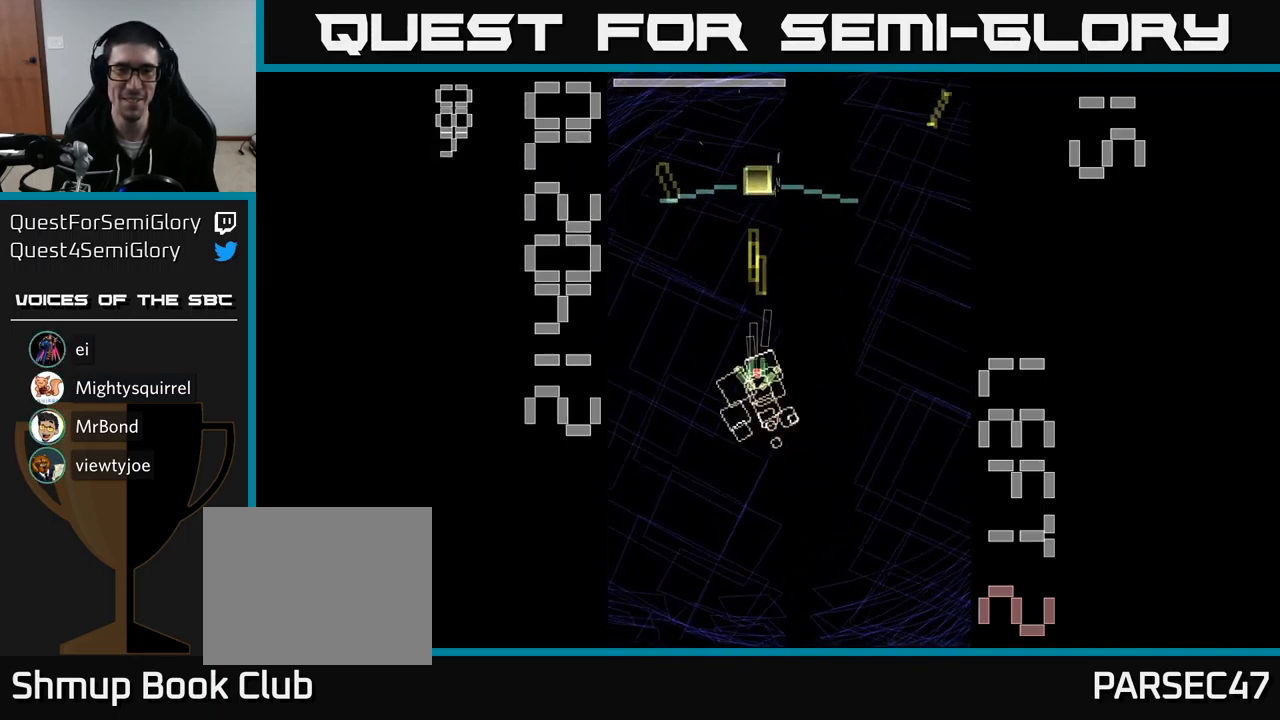
{"buttons": ["A", "X", "DPAD_UP"], "events": [[284, "DPAD_UP", "down"], [367, "DPAD_RIGHT", "down"], [484, "DPAD_RIGHT", "up"]]}
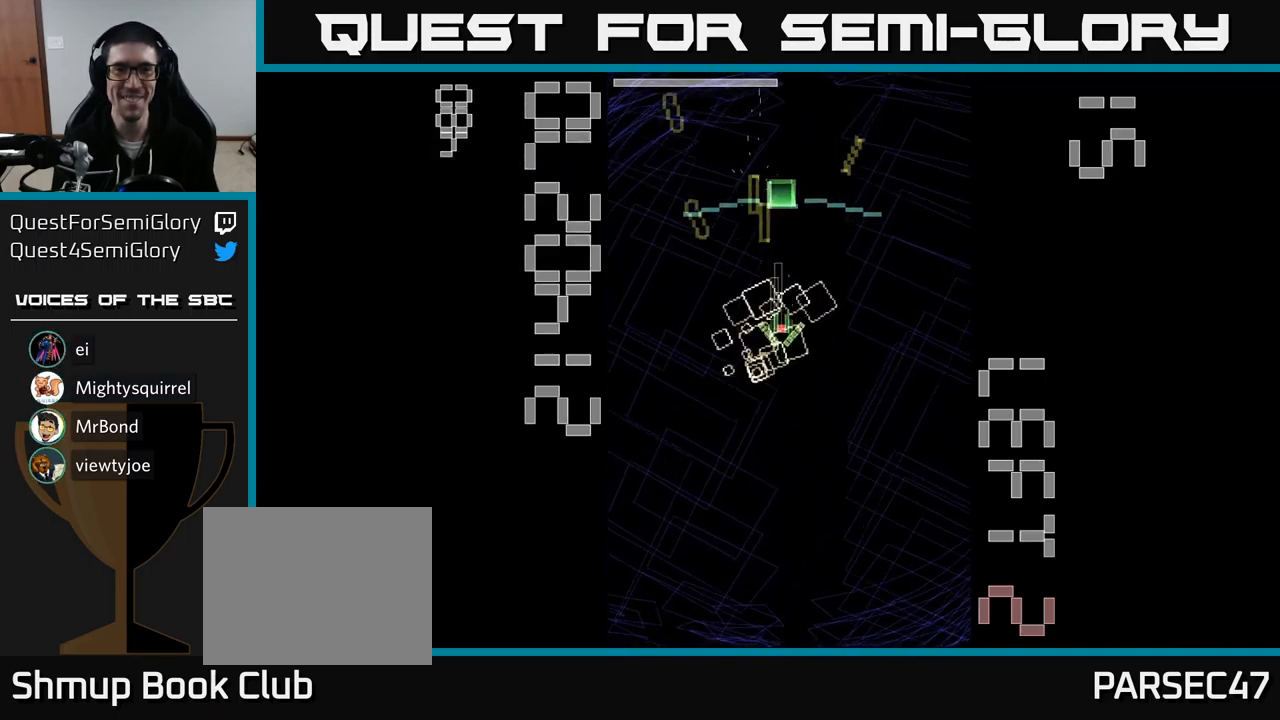
{"buttons": ["A", "X", "DPAD_DOWN"], "events": [[17, "DPAD_UP", "up"], [67, "X", "up"], [184, "DPAD_RIGHT", "down"], [200, "DPAD_DOWN", "down"], [300, "DPAD_RIGHT", "up"], [433, "X", "down"]]}
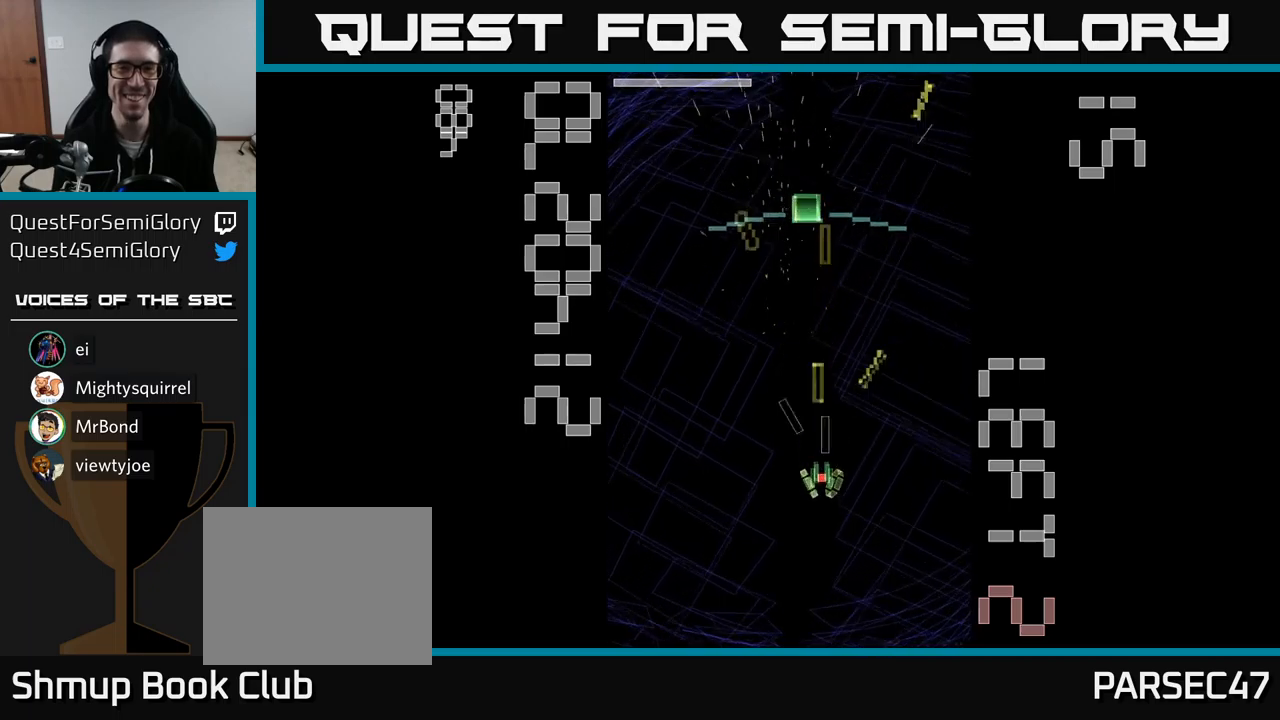
{"buttons": ["A", "X", "DPAD_UP"], "events": [[200, "DPAD_DOWN", "up"], [250, "DPAD_UP", "down"]]}
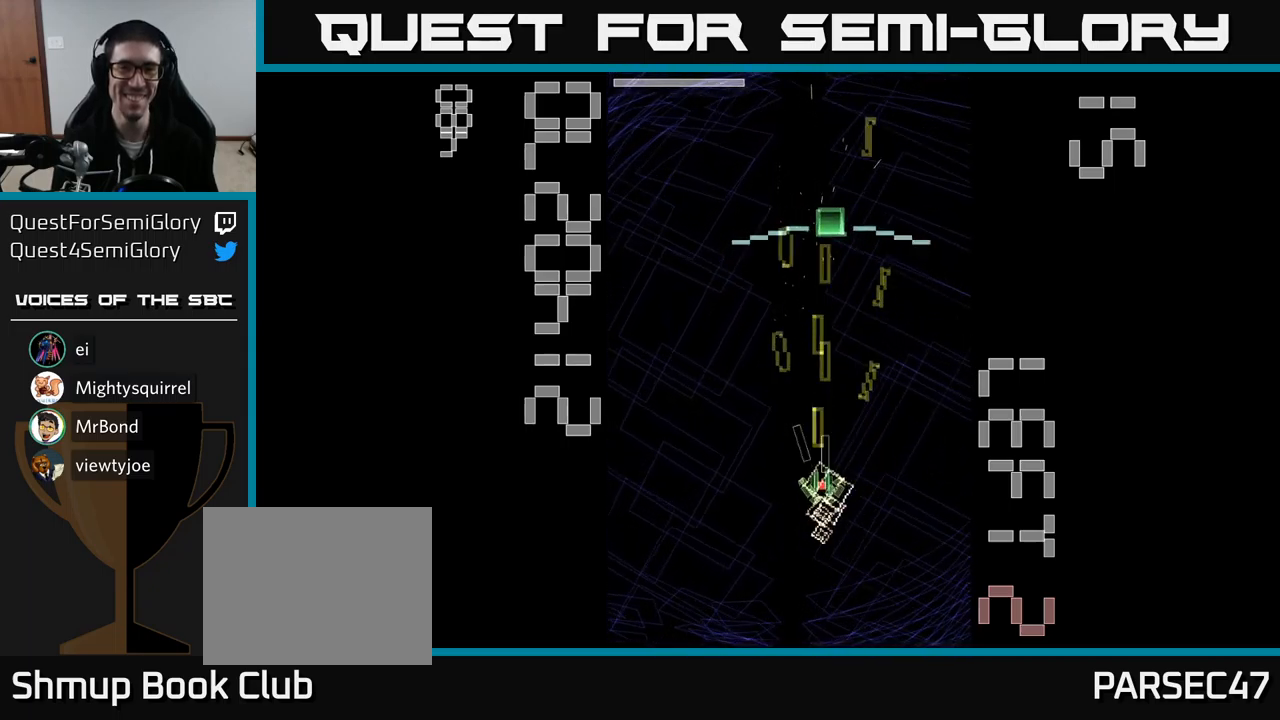
{"buttons": ["A", "X"], "events": [[200, "DPAD_RIGHT", "down"], [284, "DPAD_UP", "up"], [384, "DPAD_RIGHT", "up"]]}
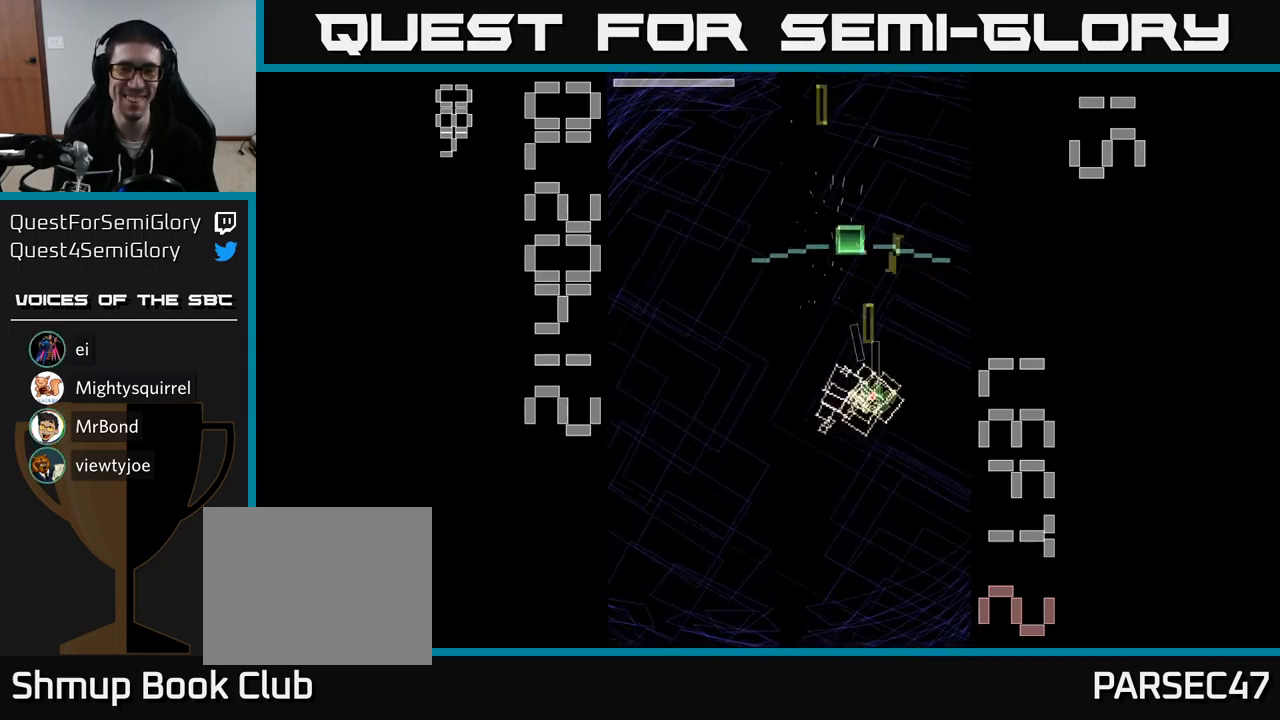
{"buttons": ["A", "X", "DPAD_DOWN"], "events": [[167, "DPAD_LEFT", "down"], [267, "DPAD_LEFT", "up"], [300, "DPAD_UP", "down"], [317, "DPAD_RIGHT", "down"], [334, "DPAD_UP", "up"], [350, "X", "up"], [384, "DPAD_DOWN", "down"], [400, "DPAD_RIGHT", "up"], [500, "X", "down"]]}